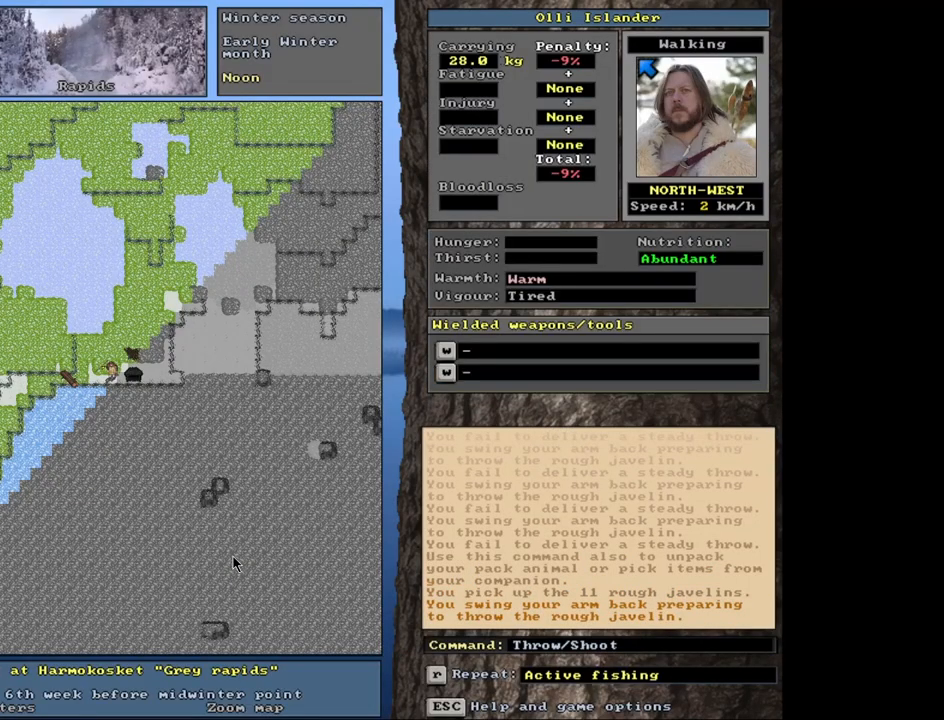
Gameplay with keyboard and mouse; each line is a JSON object with the keys and mouse buttons held at the frame after it. "events" lists presses ("down") and releases ("up") of ".", "/", "0", "1", "2", "3", "4", "5", "6", "7", "8", "9", "a", "alt_l", "alt_r", "b", "backslash", "backspace", "c", "caps_lock", "comma", "ctrl_l", "ctrl_r", "d", "down", "e", "equals", "escape", "f", "f1", "f10", "f11", "f12", "f2", "f3", "f4", "f5", "f6", "f7", "f8", "f9", "g", "h", "i", "j", "k", "l", "lbracket", "left", "m", "minus", "n", "num0", "num1", "num2", "num3", "num4", "num5", "num6", "num7", "num8", "num9", "o", "p", "q", "quote", "r", "rbracket", "return", "right", "s", "semicolon", "shift_l", "shift_r", "space", "super", "t", "tab", "tilde", "u", "up", "v", "w", "x", "y", "z", "mouse_left", "mouse_wheel", "mouse_right", "mouse_mb4" and "mouse_mb5" between this image and that frame as [ms after this image, input, new state], when the widget could be followed in between. "mouse_left", "mouse_wheel", "mouse_right", "mouse_mb4", "mouse_mb5" = the "left", "wheel", "right", "mb4", "mb5" buttons of the "mouse" list. No other keys are recorded. "wheel" means that the mouse wheel is clicked or scrolled. Mouse movement is not recorded. Not read: other_keys.
{"keys": [], "mouse": [], "events": [[383, "t", "down"], [483, "t", "up"]]}
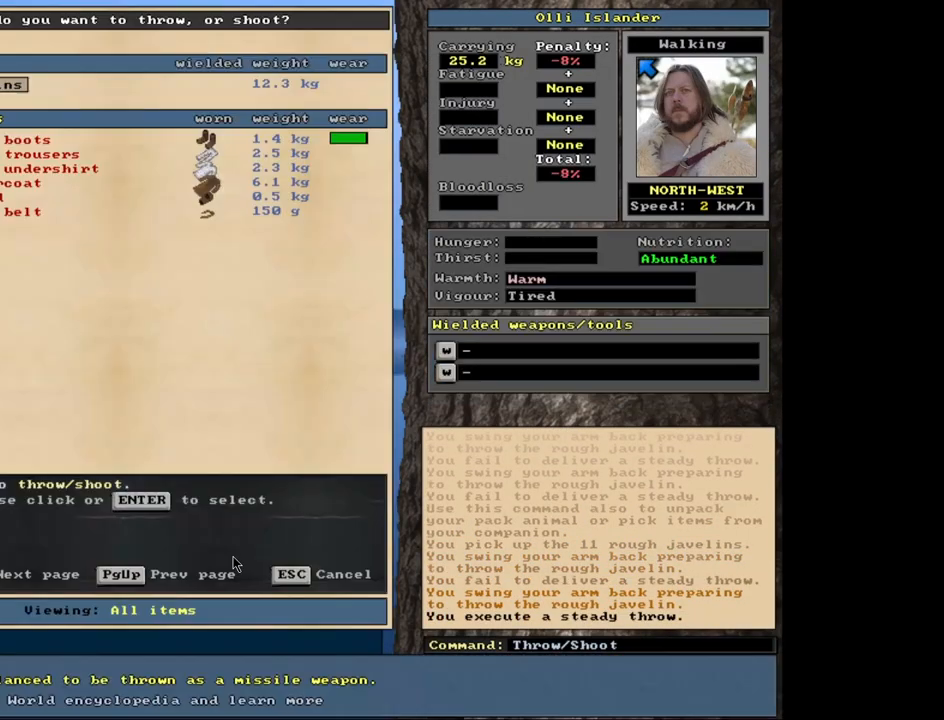
{"keys": ["t"], "mouse": [], "events": [[450, "t", "down"]]}
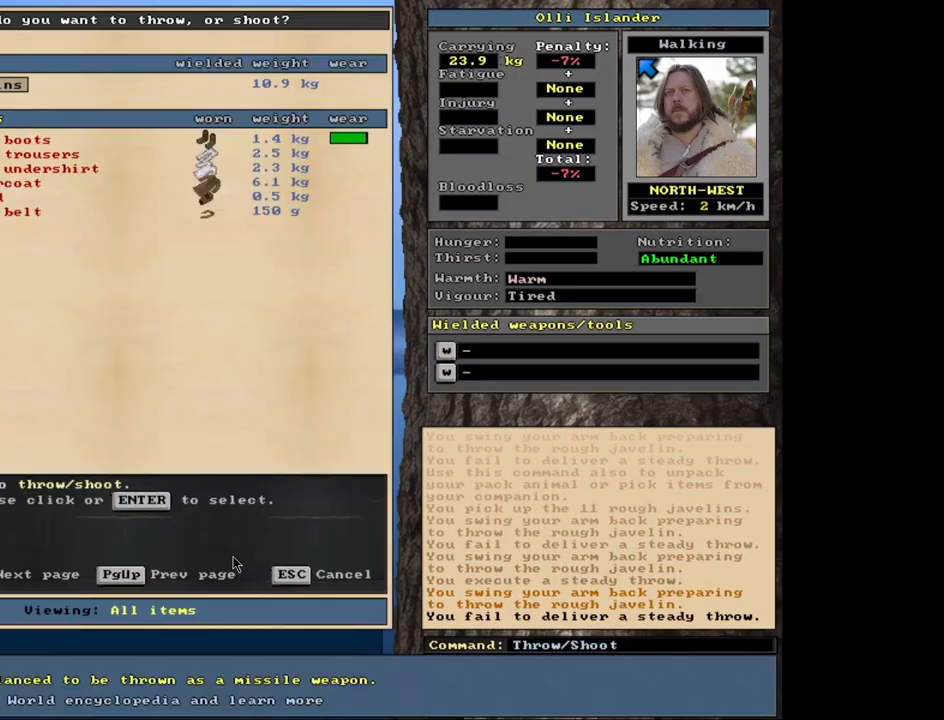
{"keys": ["t"], "mouse": [], "events": [[33, "t", "up"], [500, "t", "down"]]}
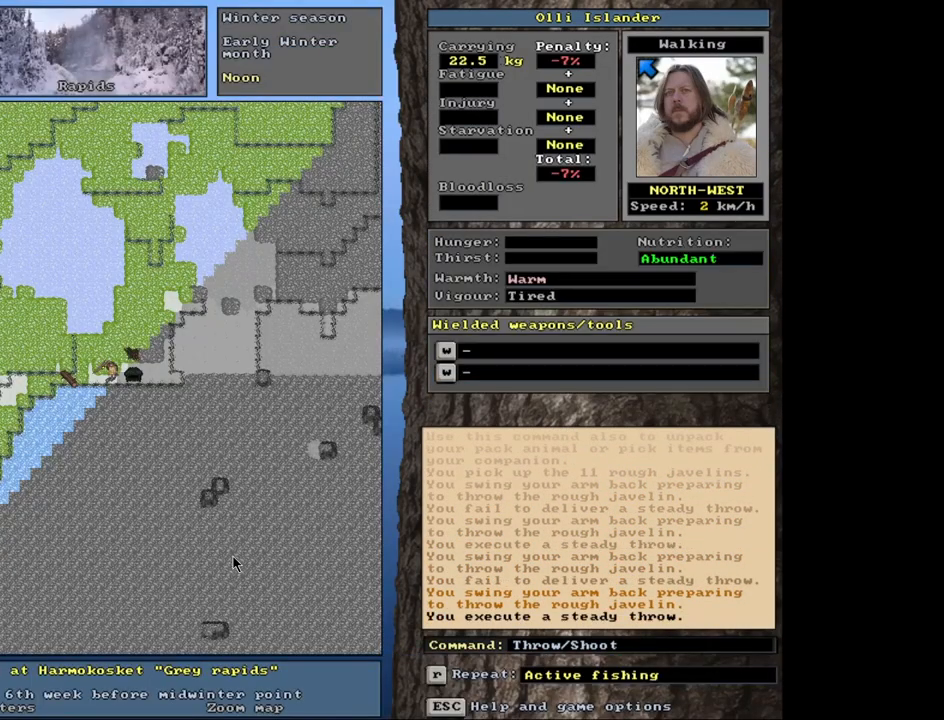
{"keys": [], "mouse": [], "events": [[83, "t", "up"]]}
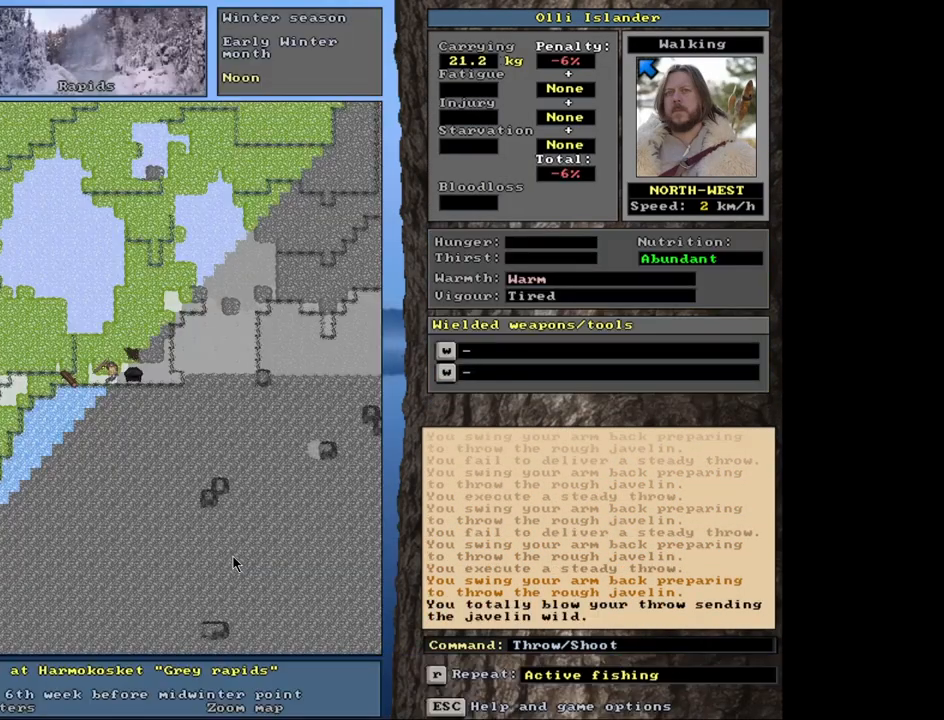
{"keys": [], "mouse": [], "events": [[17, "t", "down"], [100, "t", "up"]]}
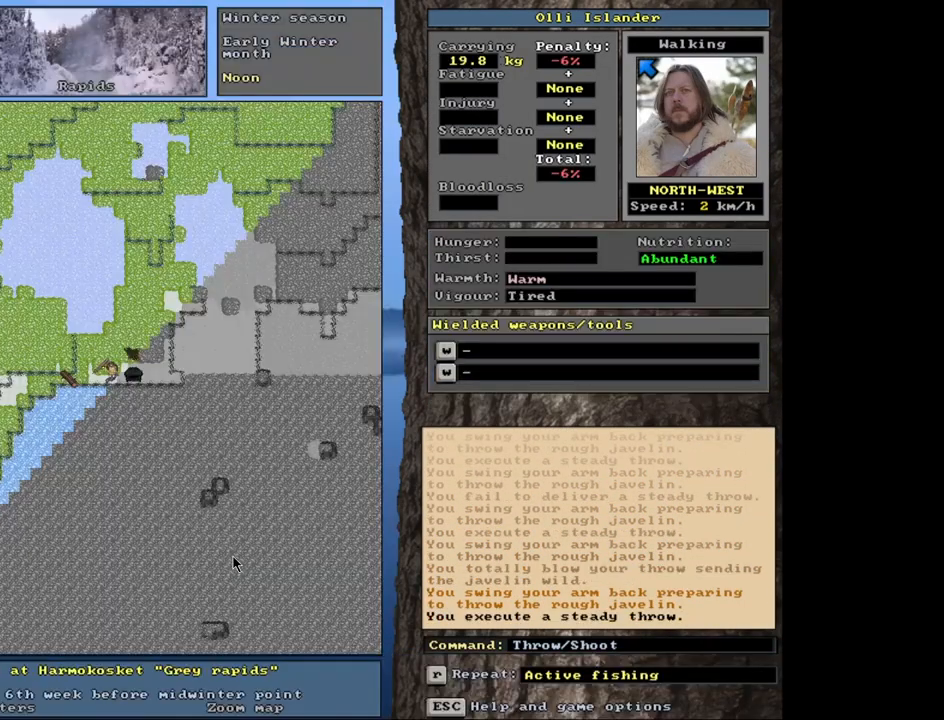
{"keys": [], "mouse": [], "events": [[17, "t", "down"], [83, "t", "up"]]}
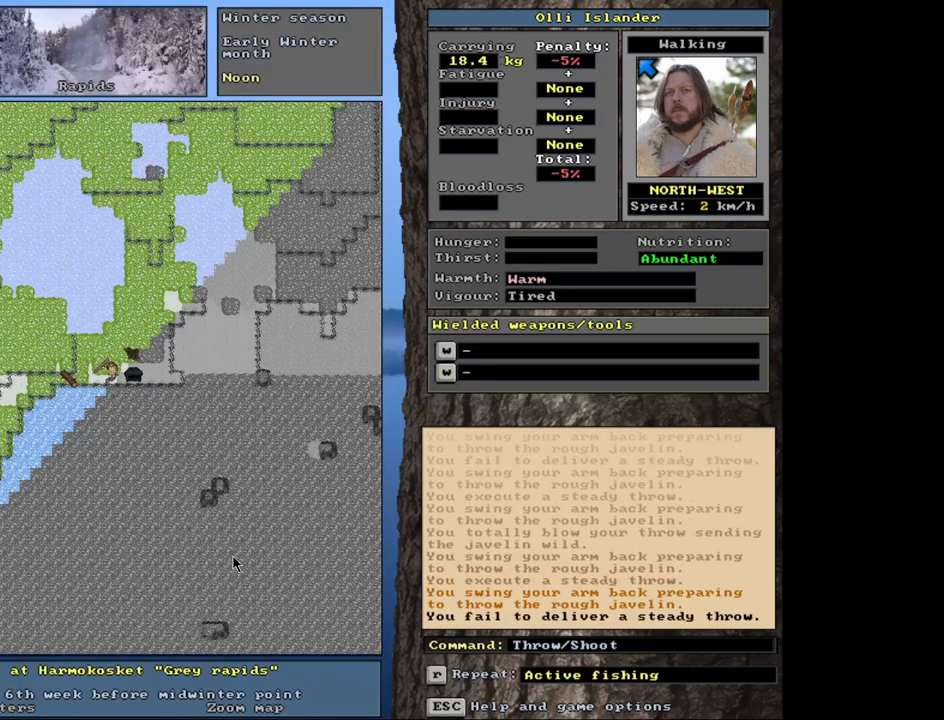
{"keys": ["t"], "mouse": [], "events": [[17, "t", "down"], [83, "t", "up"], [500, "t", "down"]]}
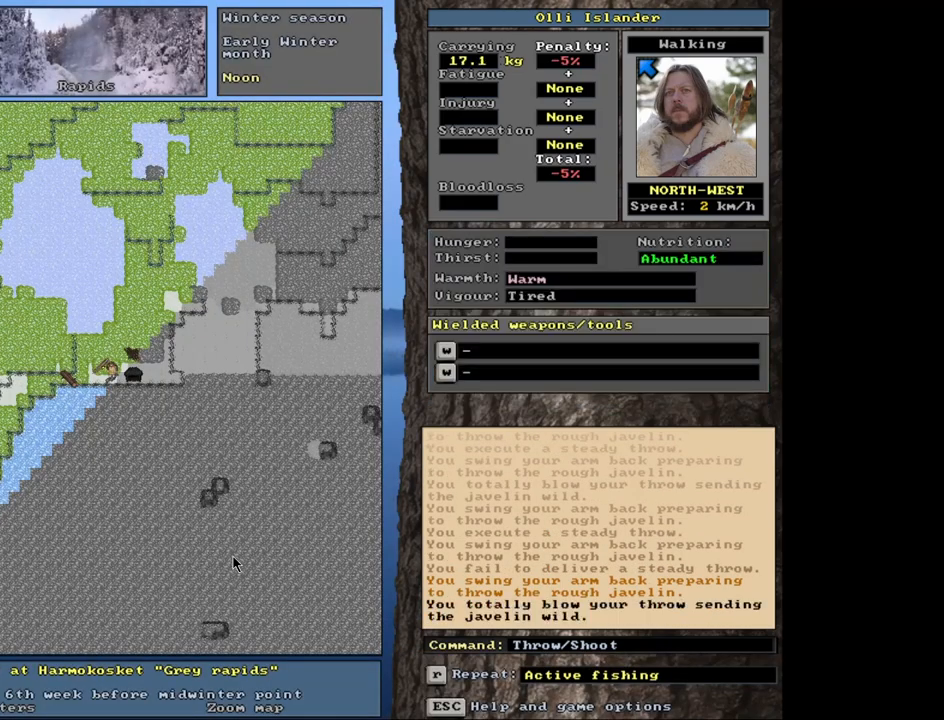
{"keys": ["t"], "mouse": [], "events": [[83, "t", "up"], [500, "t", "down"]]}
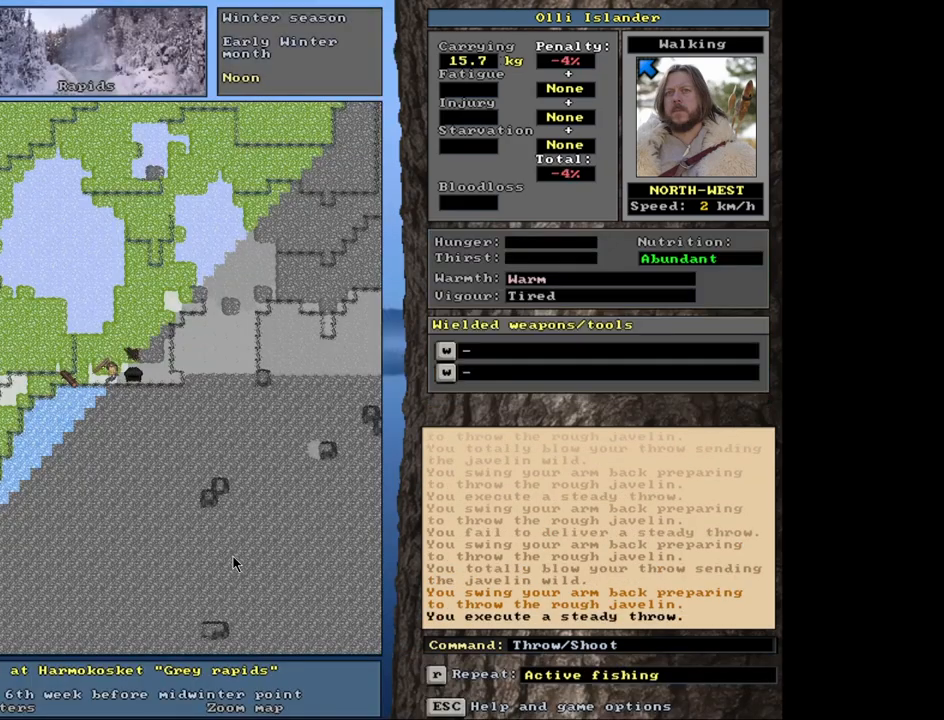
{"keys": [], "mouse": [], "events": [[67, "t", "up"]]}
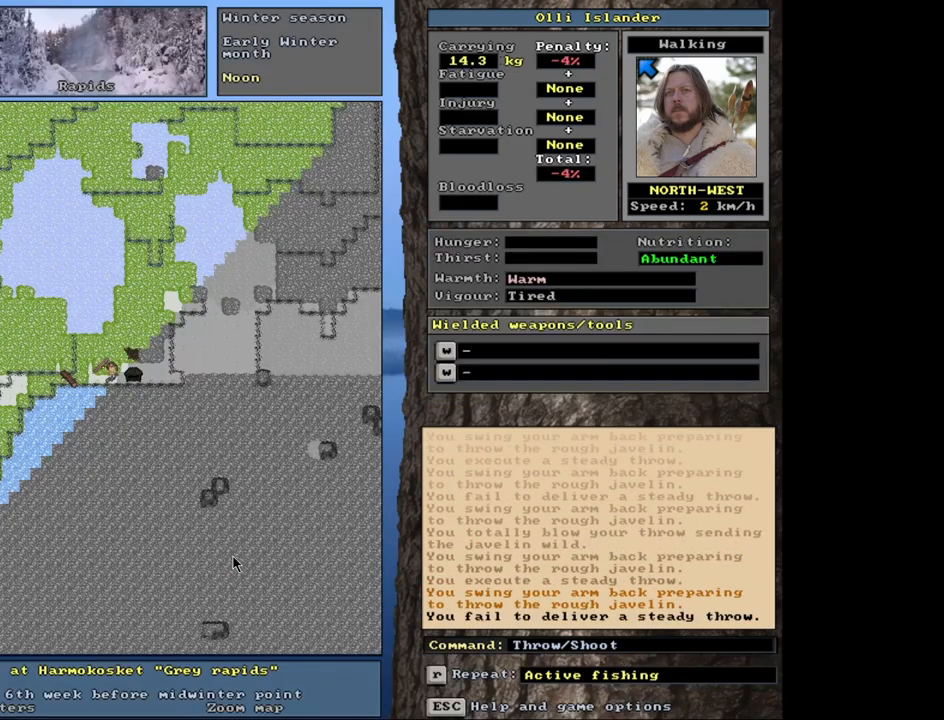
{"keys": [], "mouse": [], "events": [[100, "t", "down"], [183, "t", "up"]]}
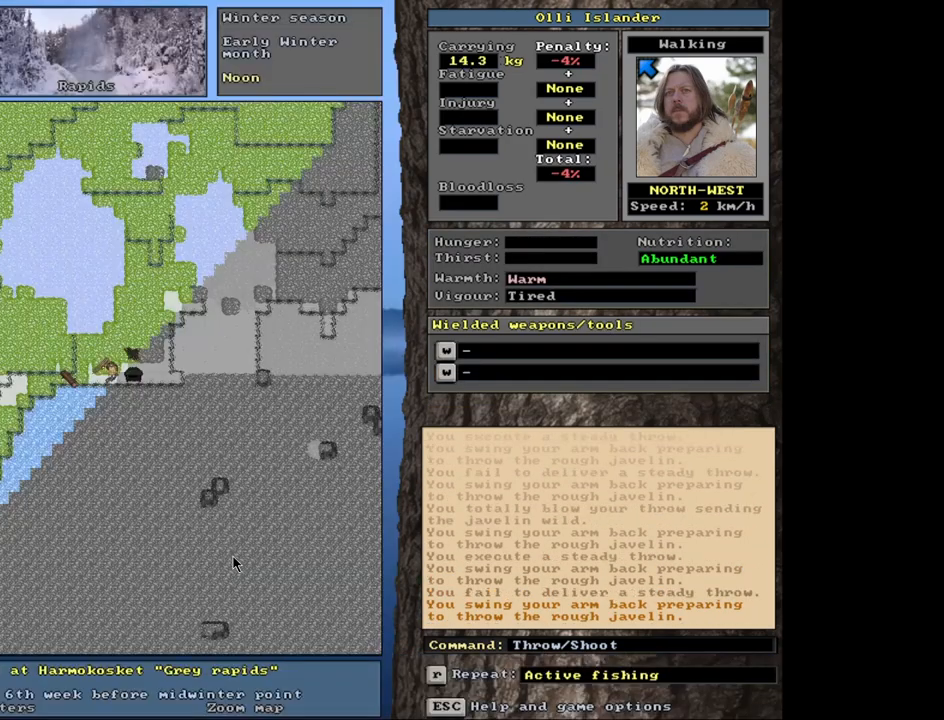
{"keys": ["shift_r"], "mouse": [], "events": [[483, "shift_r", "down"]]}
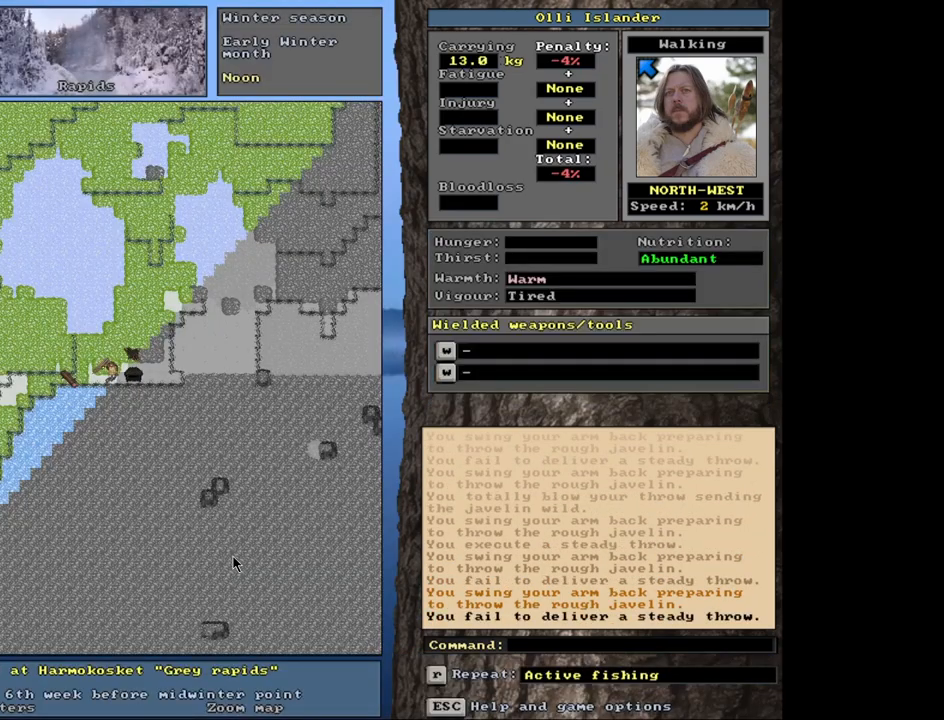
{"keys": [], "mouse": [], "events": [[83, "g", "down"], [200, "g", "up"], [200, "shift_r", "up"]]}
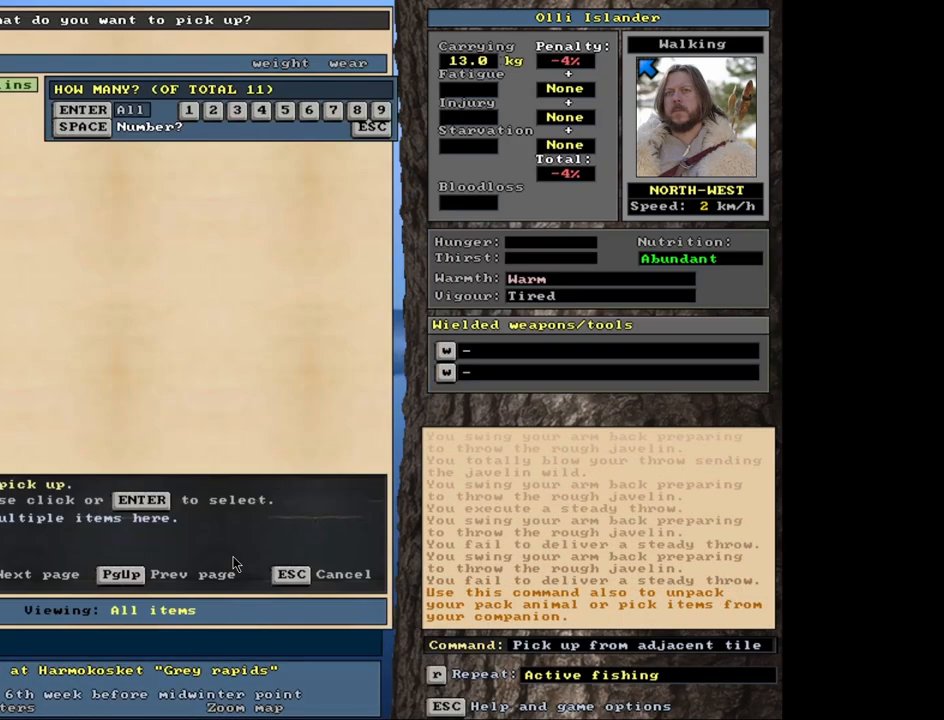
{"keys": ["s"], "mouse": [], "events": [[467, "s", "down"]]}
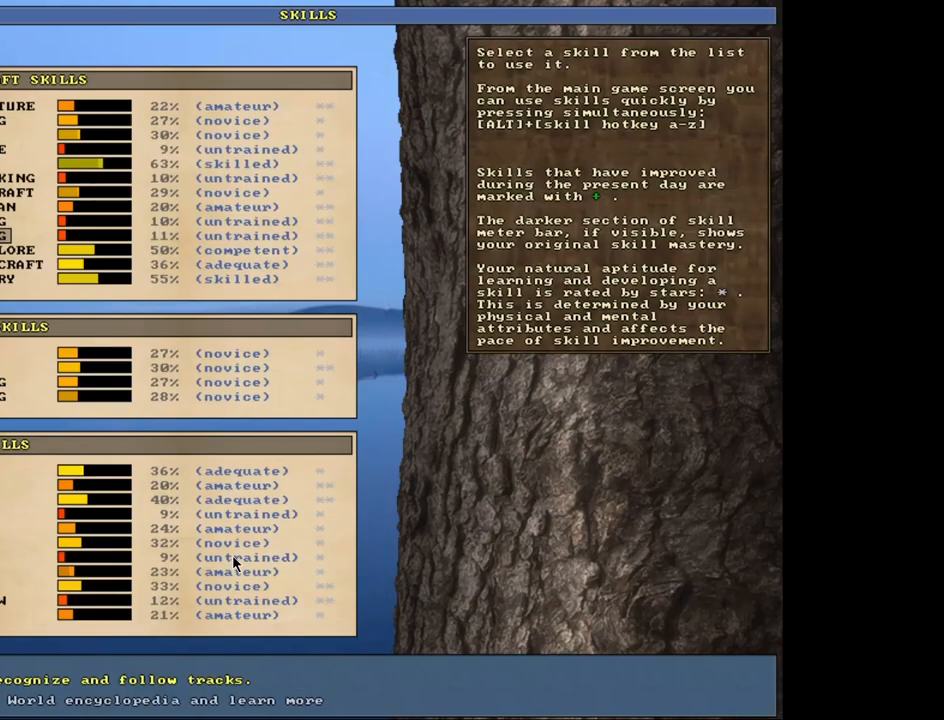
{"keys": ["escape"], "mouse": [], "events": [[117, "s", "up"], [450, "escape", "down"]]}
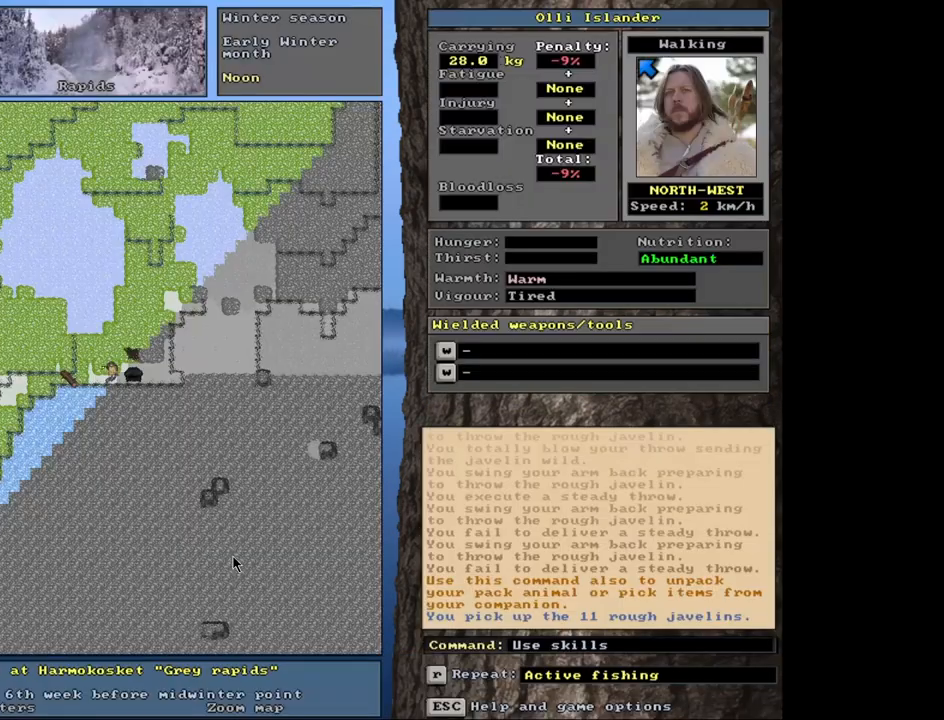
{"keys": [], "mouse": [], "events": [[33, "escape", "up"], [267, "t", "down"], [383, "t", "up"]]}
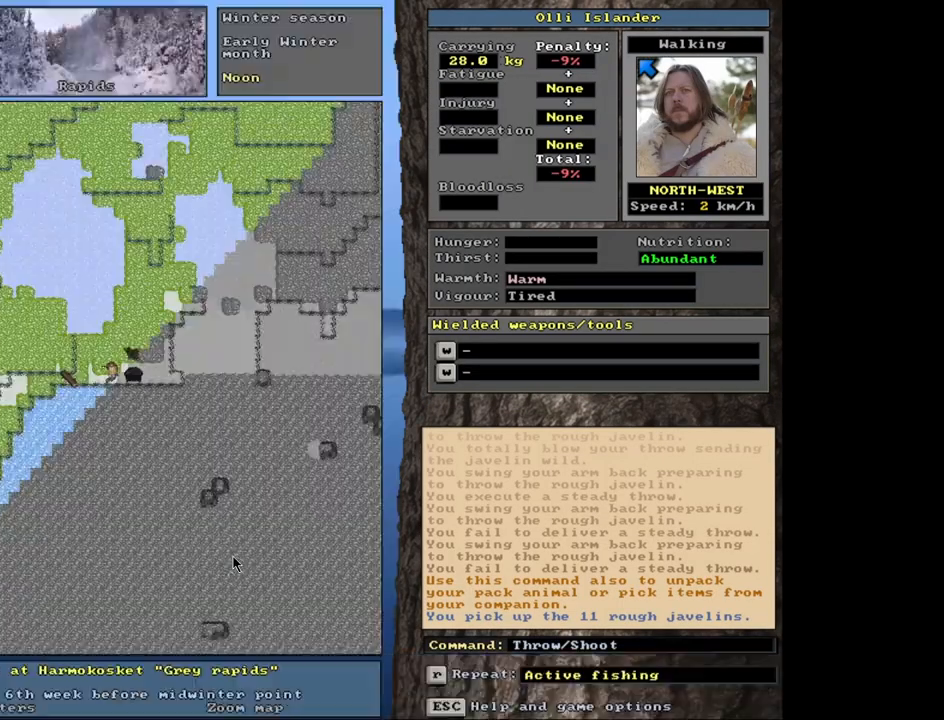
{"keys": [], "mouse": [], "events": [[367, "t", "down"], [450, "t", "up"]]}
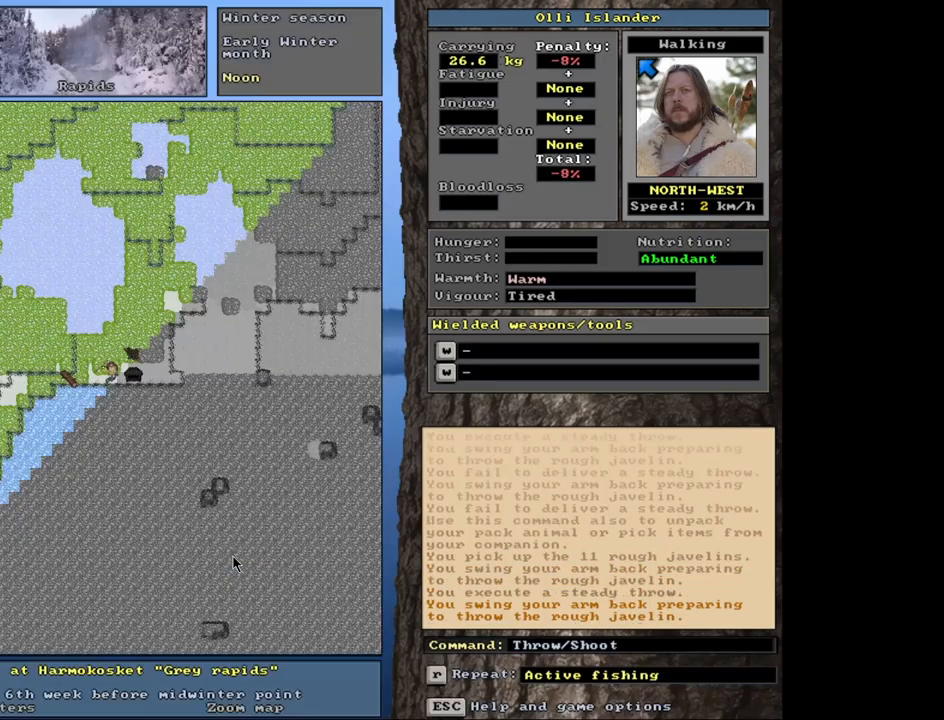
{"keys": [], "mouse": [], "events": [[367, "t", "down"], [467, "t", "up"]]}
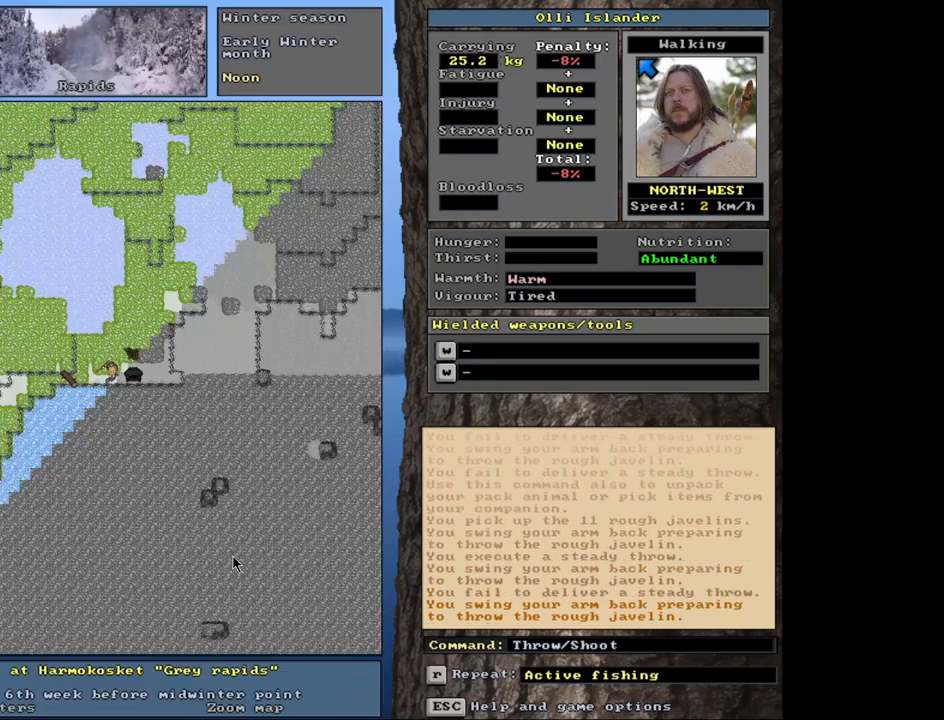
{"keys": [], "mouse": [], "events": [[350, "t", "down"], [417, "t", "up"]]}
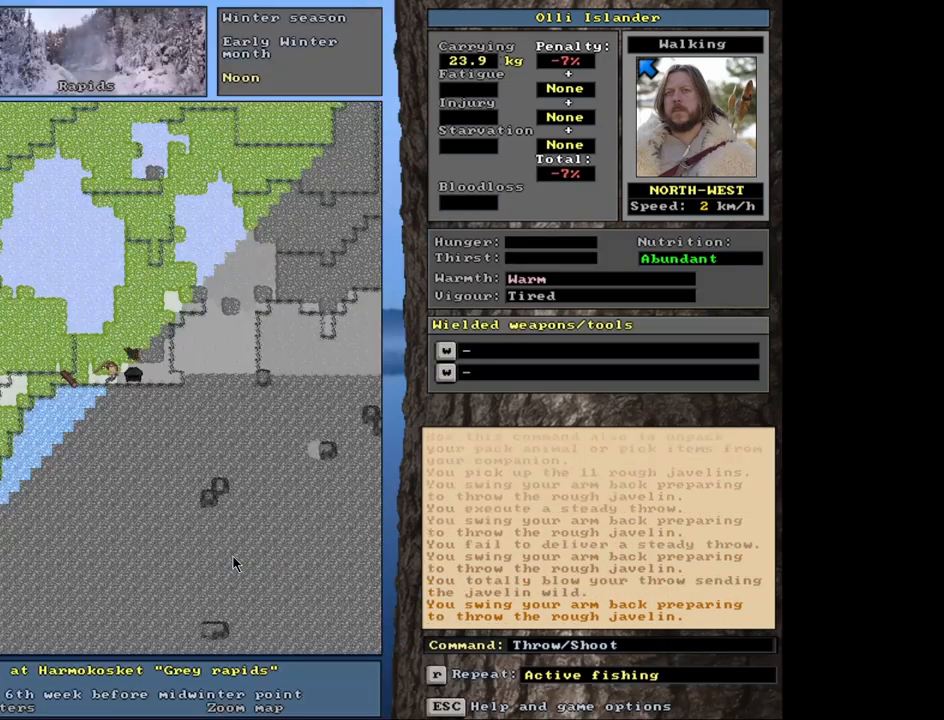
{"keys": [], "mouse": [], "events": [[333, "t", "down"], [417, "t", "up"]]}
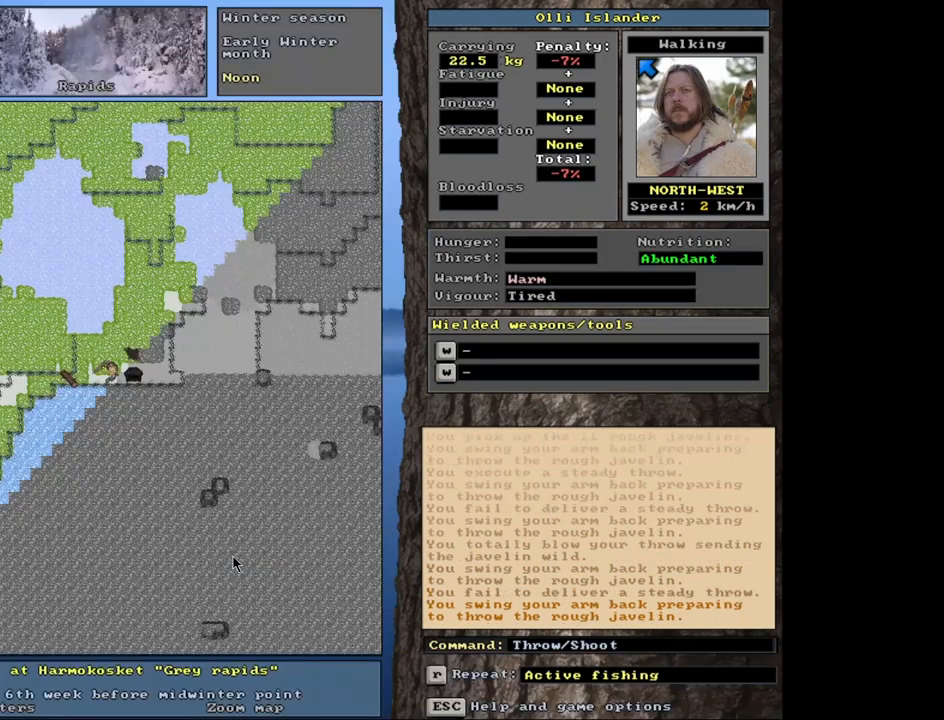
{"keys": [], "mouse": [], "events": [[283, "t", "down"], [367, "t", "up"]]}
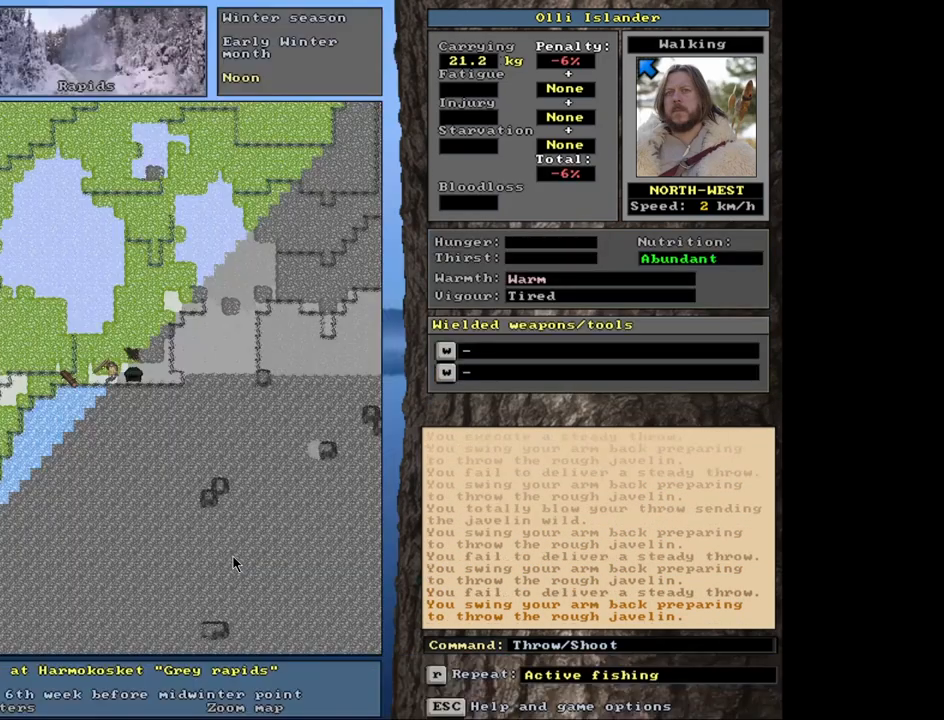
{"keys": [], "mouse": [], "events": [[300, "t", "down"], [383, "t", "up"]]}
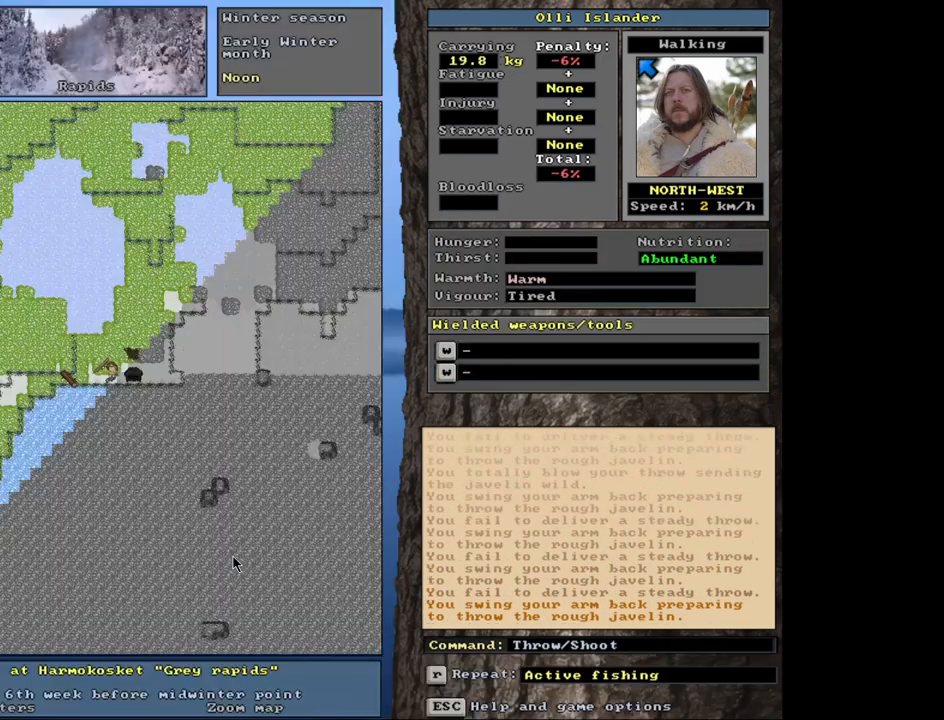
{"keys": ["t"], "mouse": [], "events": [[450, "t", "down"]]}
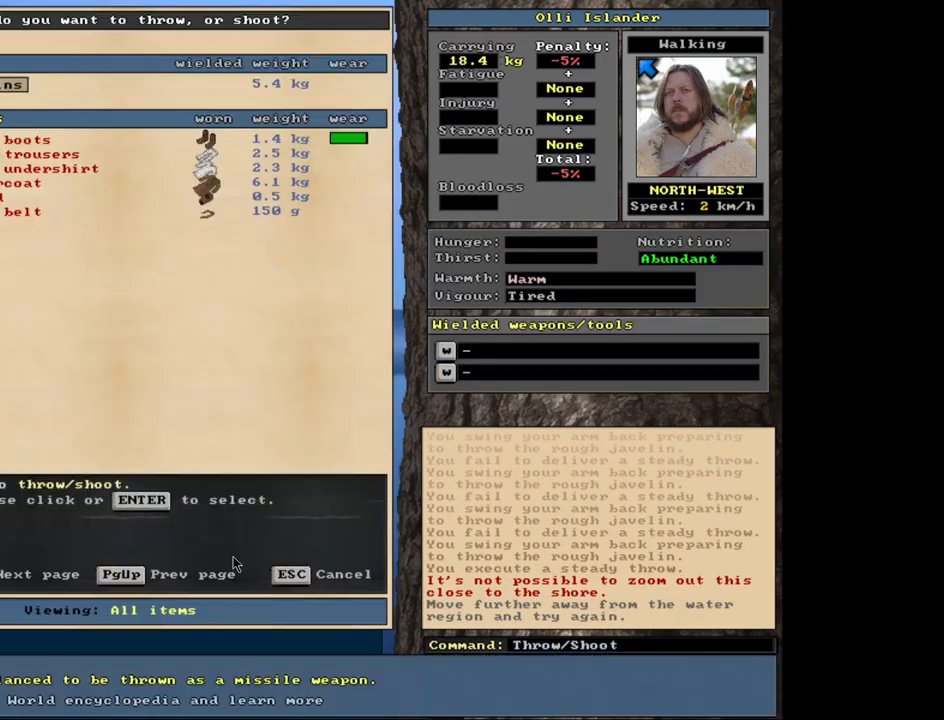
{"keys": [], "mouse": [], "events": [[50, "t", "up"]]}
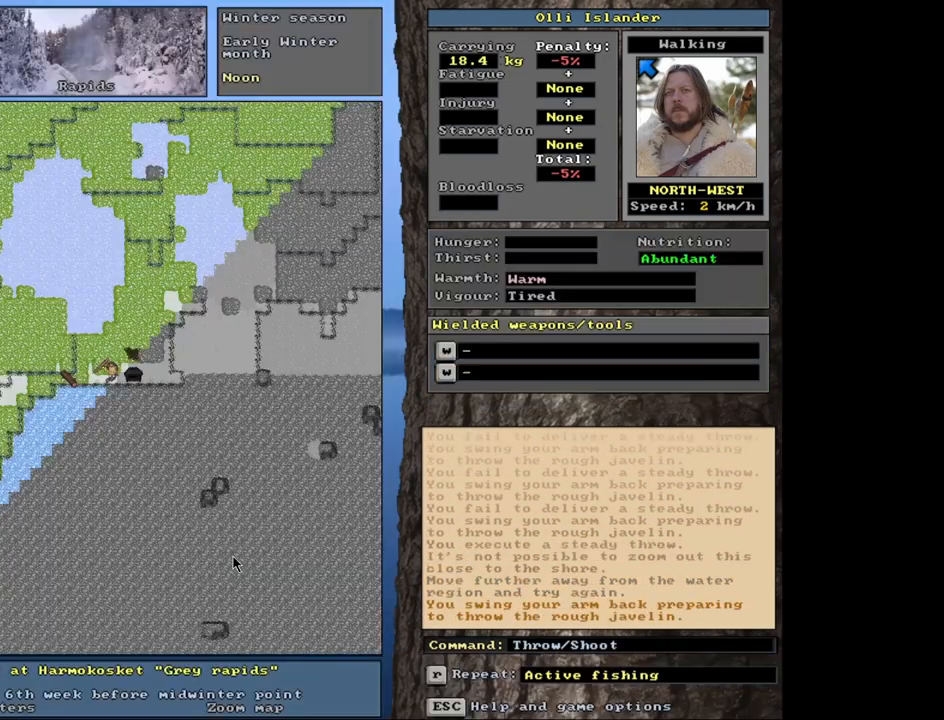
{"keys": [], "mouse": [], "events": [[317, "t", "down"], [433, "t", "up"]]}
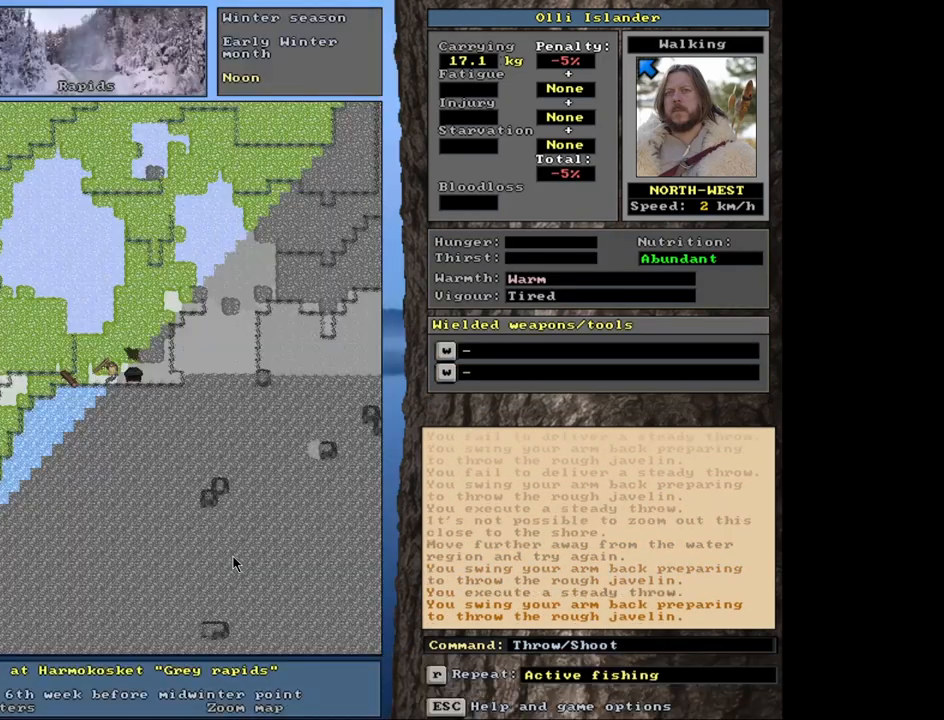
{"keys": [], "mouse": [], "events": [[367, "t", "down"], [467, "t", "up"]]}
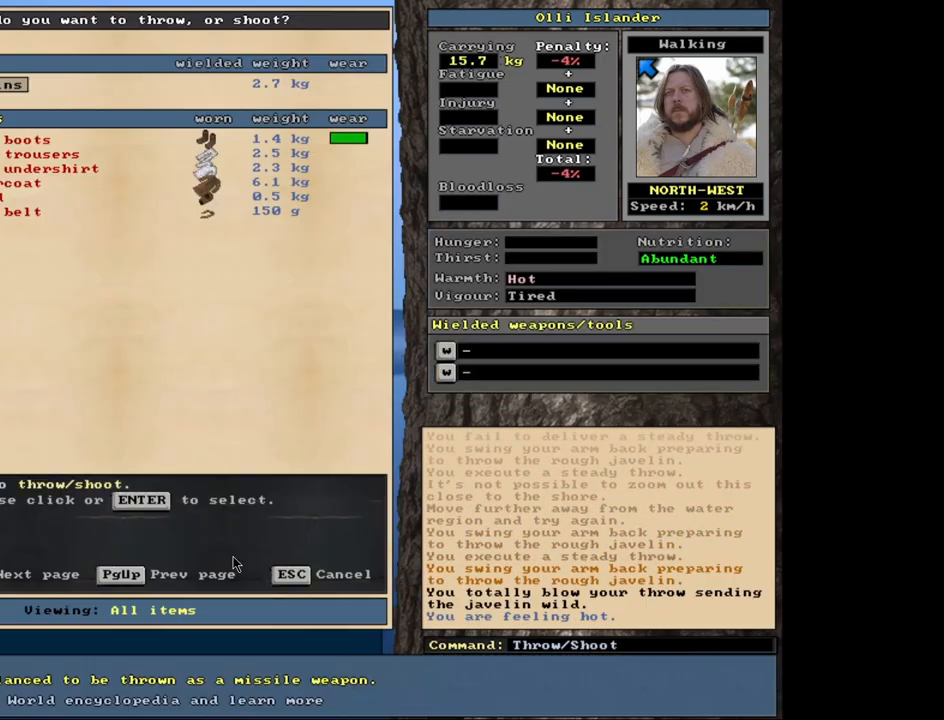
{"keys": [], "mouse": [], "events": []}
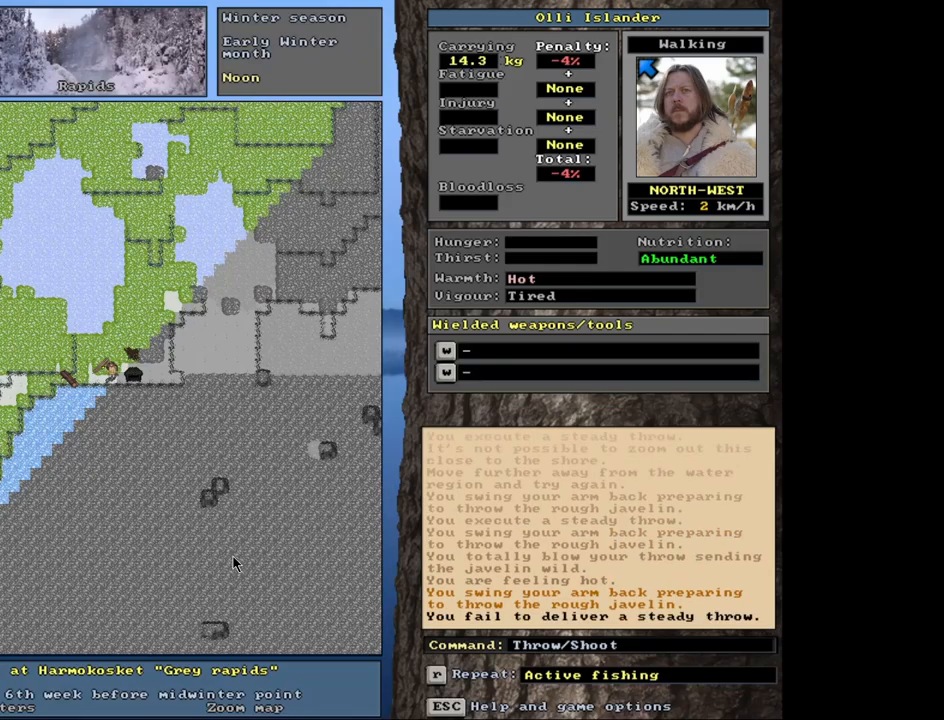
{"keys": [], "mouse": [], "events": [[17, "t", "down"], [100, "t", "up"]]}
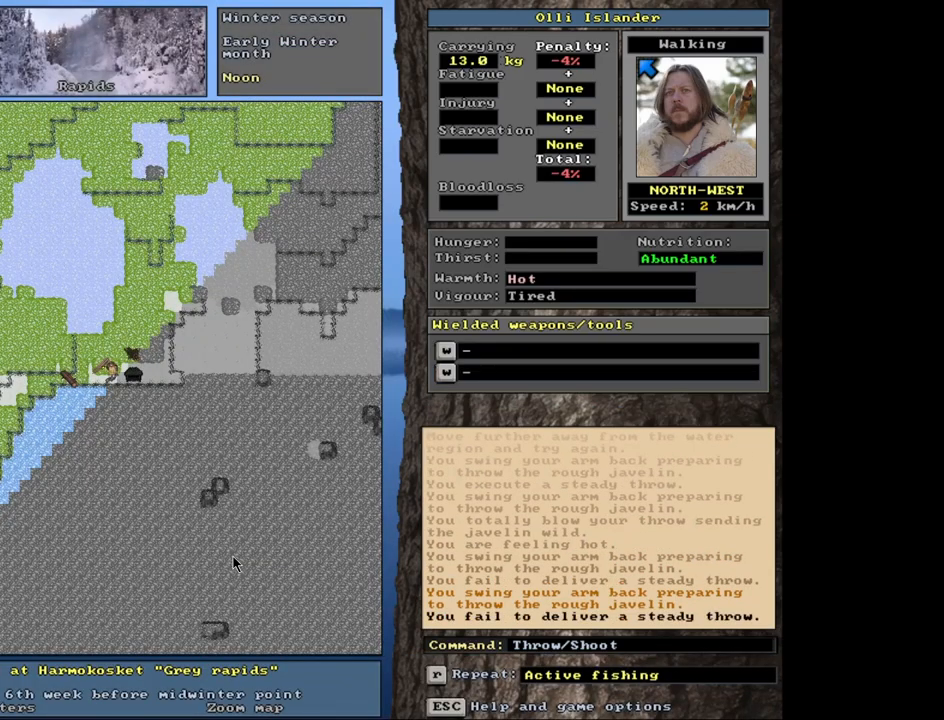
{"keys": [], "mouse": [], "events": [[150, "t", "down"], [217, "t", "up"]]}
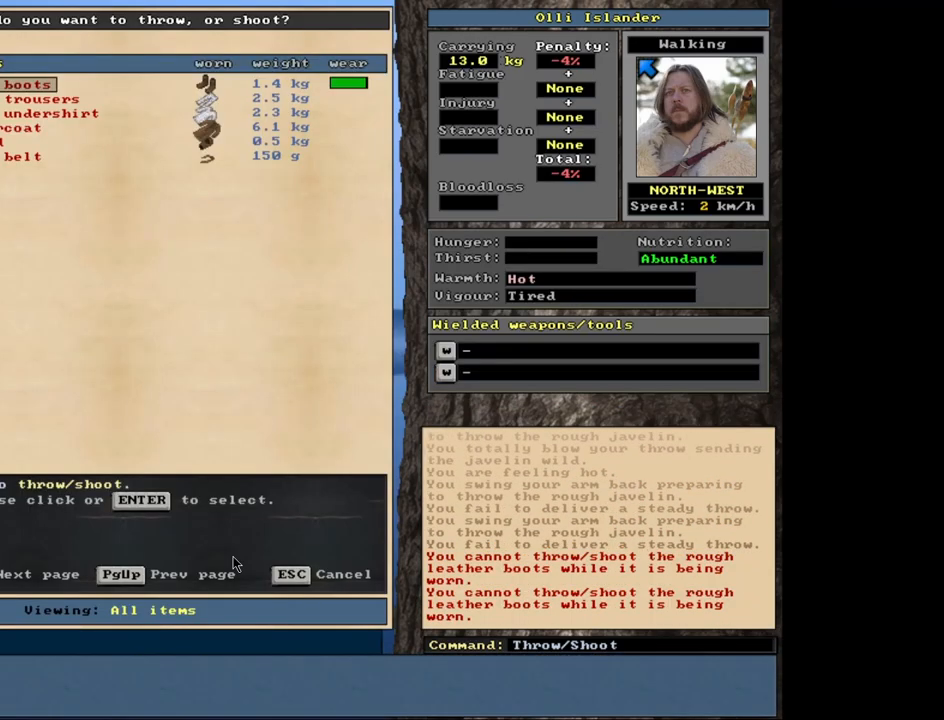
{"keys": [], "mouse": [], "events": [[167, "t", "down"], [300, "t", "up"]]}